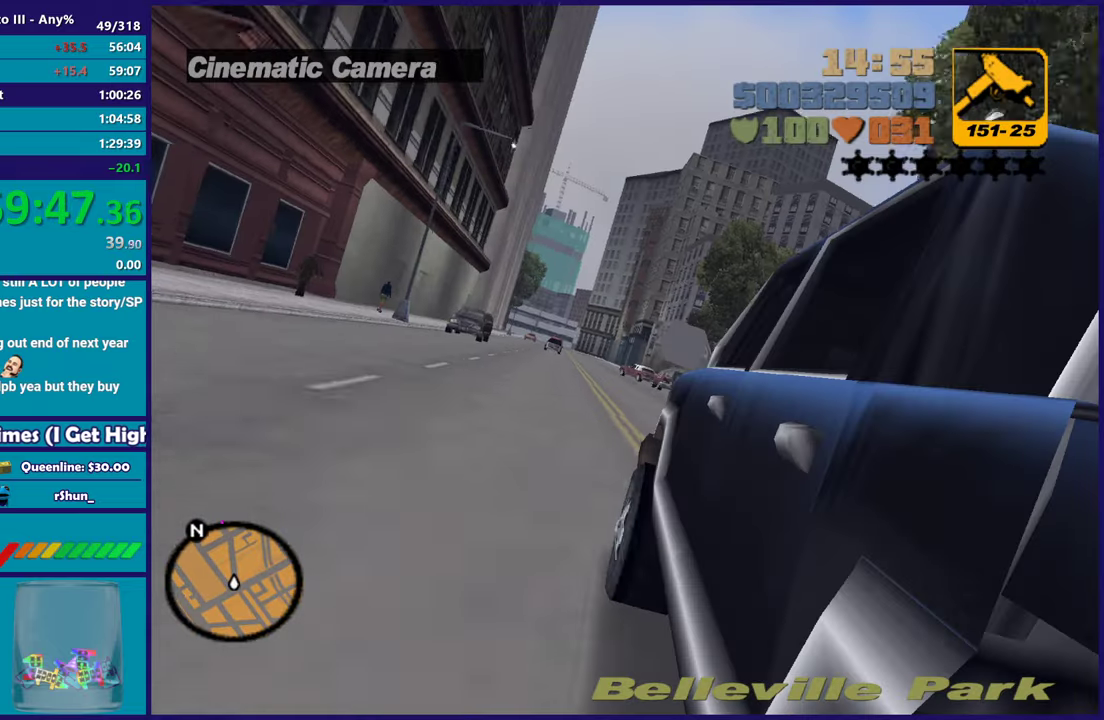
Gameplay with a controller (Xbox layout); each line is a JSON object with the inputs held at the frame after it. "button_events" lists button changes between this image and that frame as [ms after this image, input, new state], when the widget could be followed in between (sticks are given only as held states). Not read: START.
{"buttons": ["R2"], "left_stick": "center", "right_stick": "center", "button_events": []}
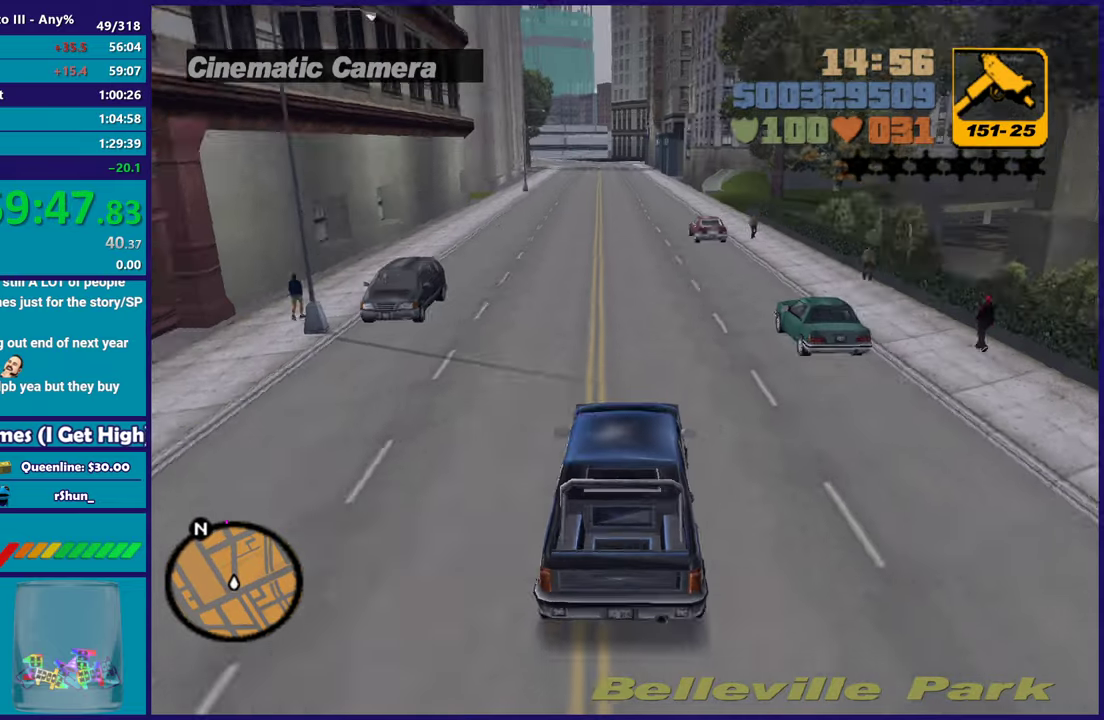
{"buttons": ["R2"], "left_stick": "center", "right_stick": "center", "button_events": []}
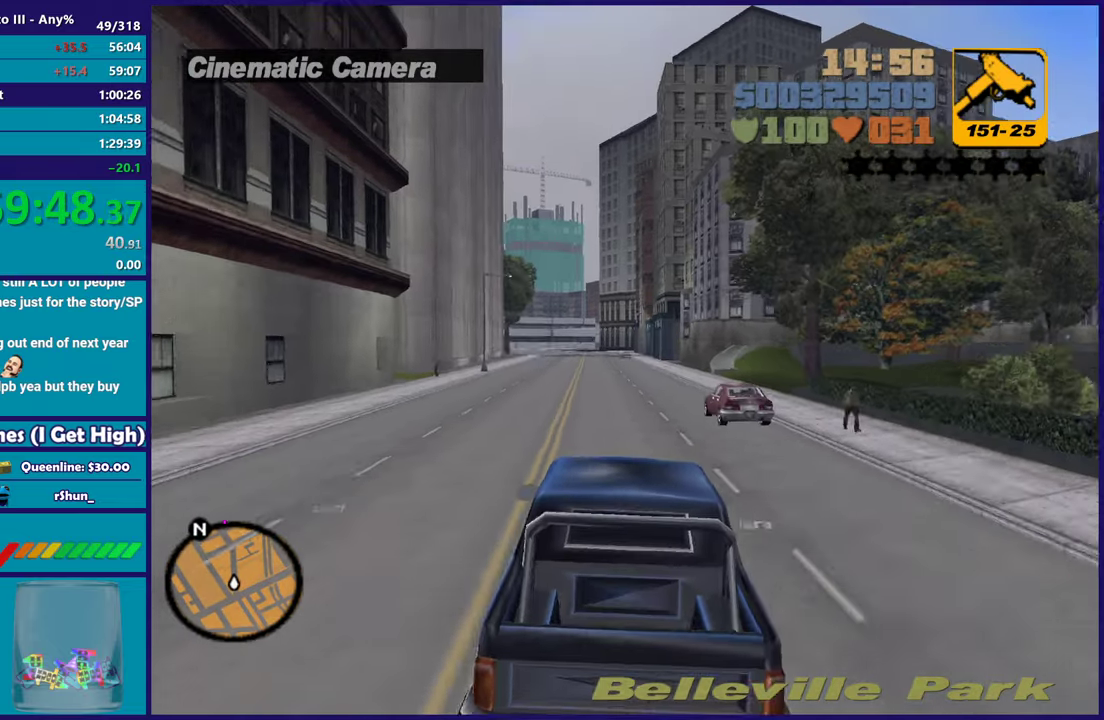
{"buttons": ["R2"], "left_stick": "center", "right_stick": "center", "button_events": []}
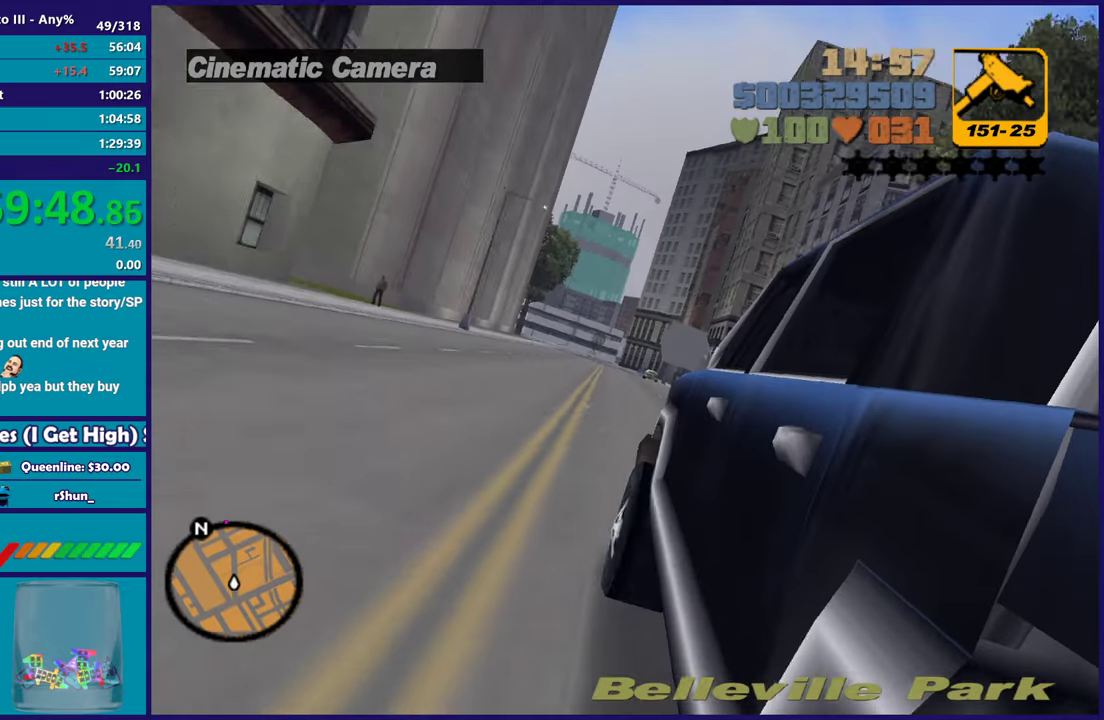
{"buttons": ["R2"], "left_stick": "center", "right_stick": "center", "button_events": []}
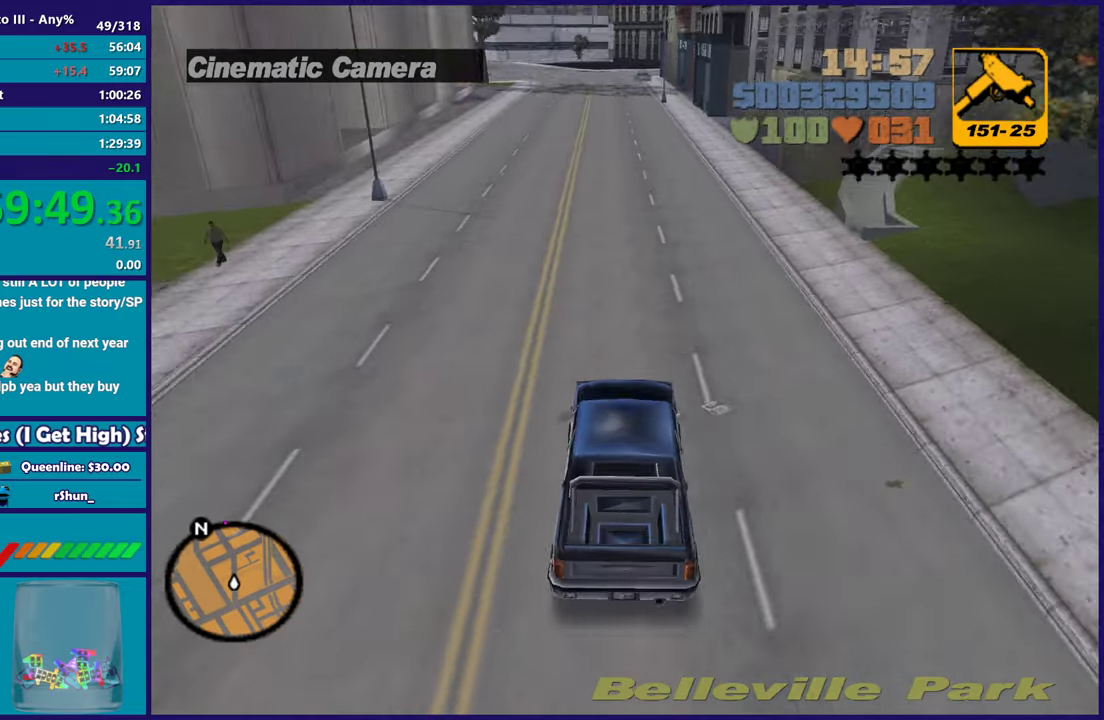
{"buttons": ["R2"], "left_stick": "center", "right_stick": "center", "button_events": []}
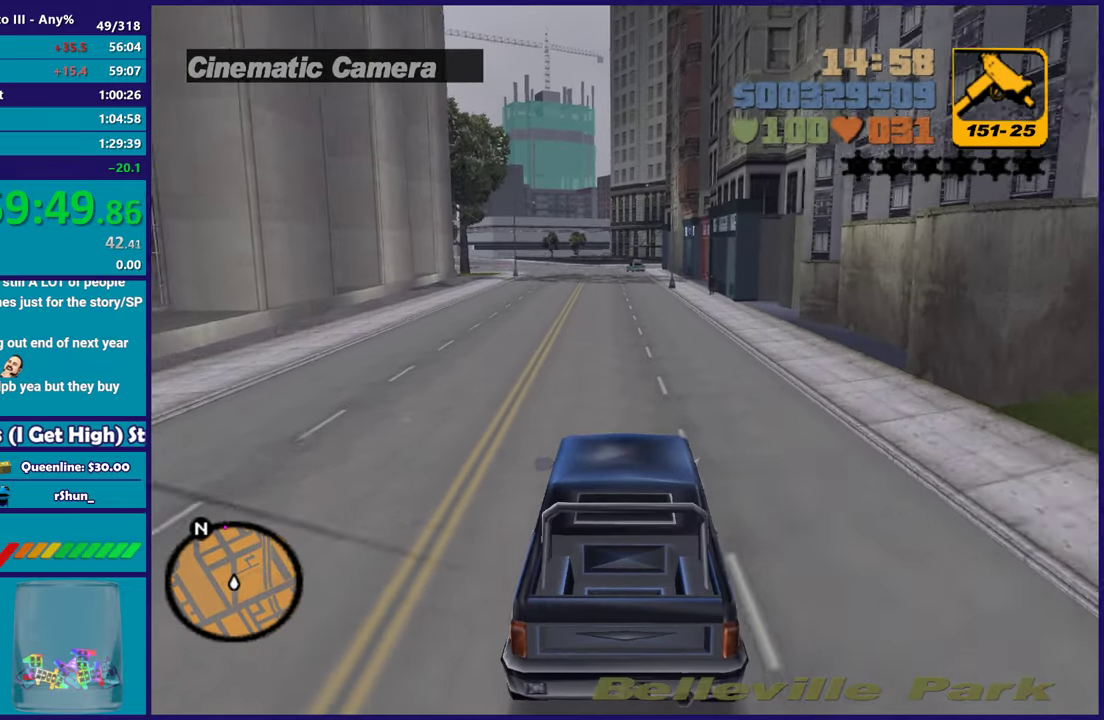
{"buttons": ["R2"], "left_stick": "center", "right_stick": "center", "button_events": []}
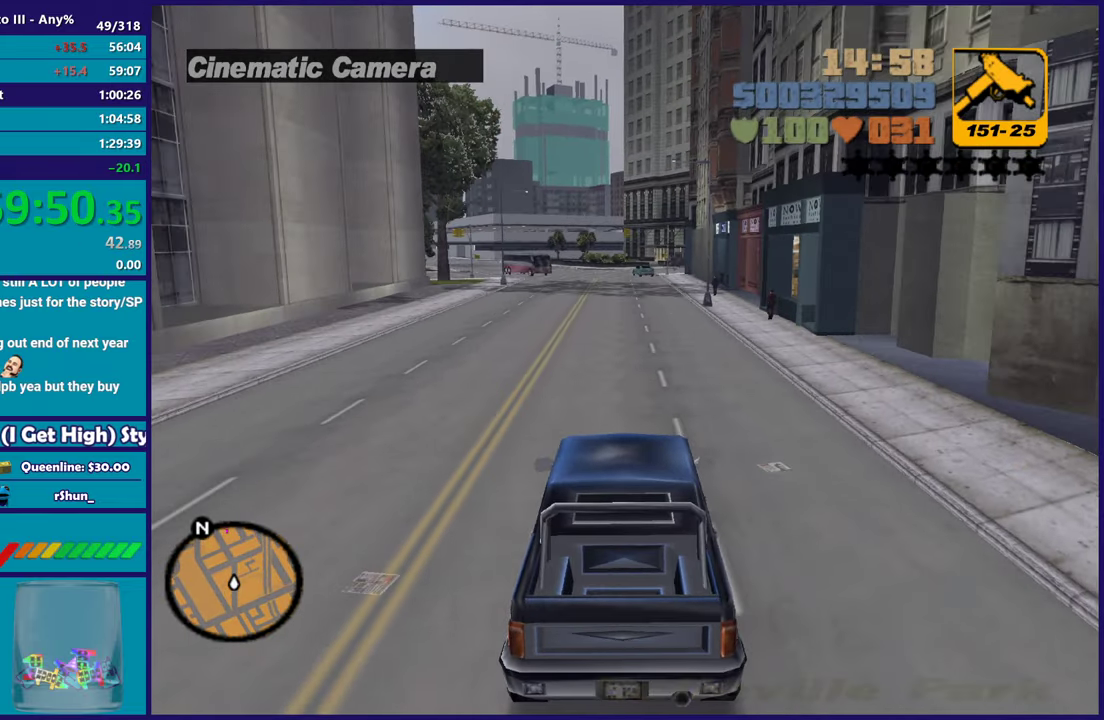
{"buttons": ["R2"], "left_stick": "center", "right_stick": "center", "button_events": []}
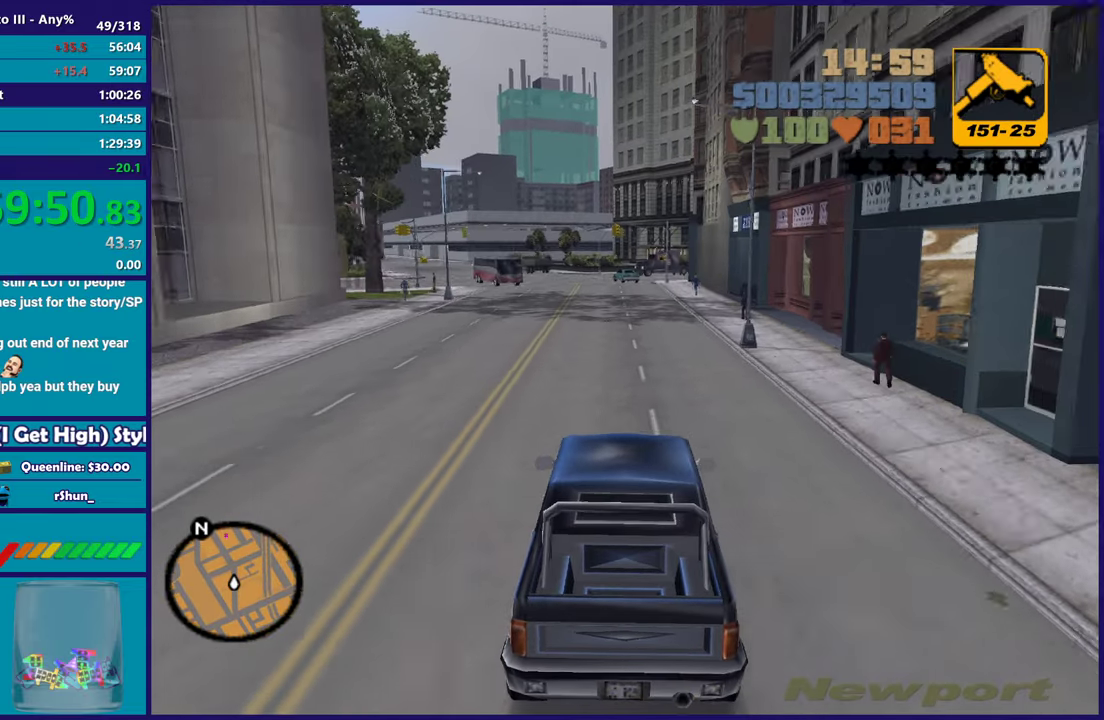
{"buttons": ["R2"], "left_stick": "center", "right_stick": "center", "button_events": []}
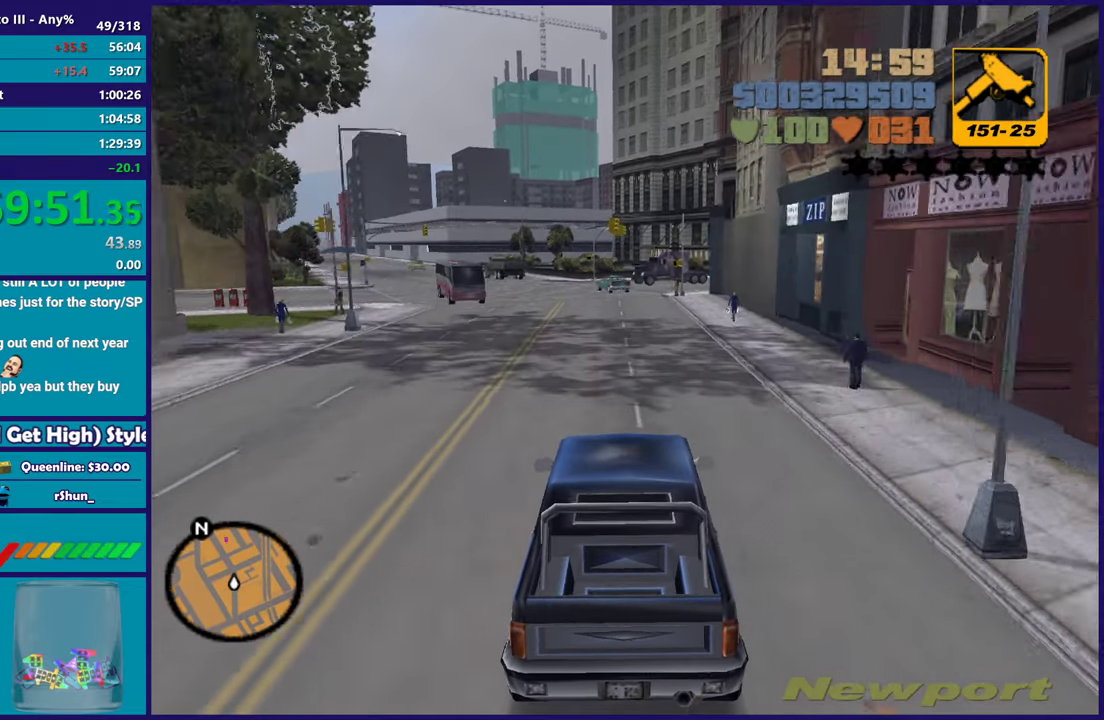
{"buttons": ["R2"], "left_stick": "up-left", "right_stick": "center"}
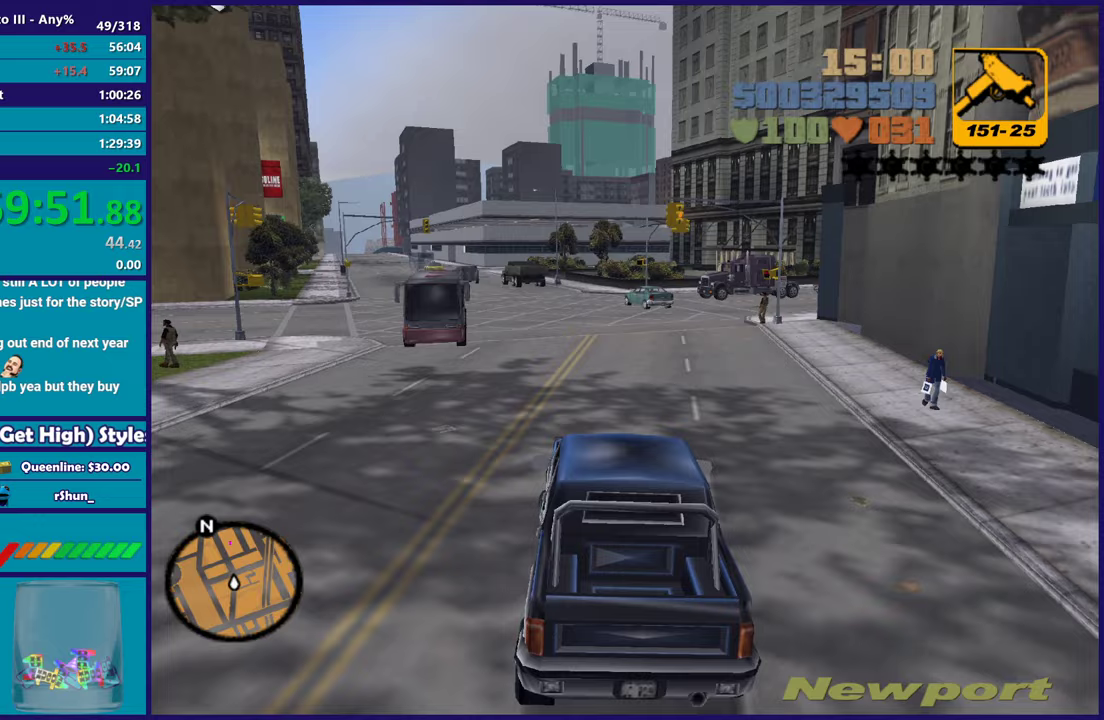
{"buttons": ["R2"], "left_stick": "left", "right_stick": "center"}
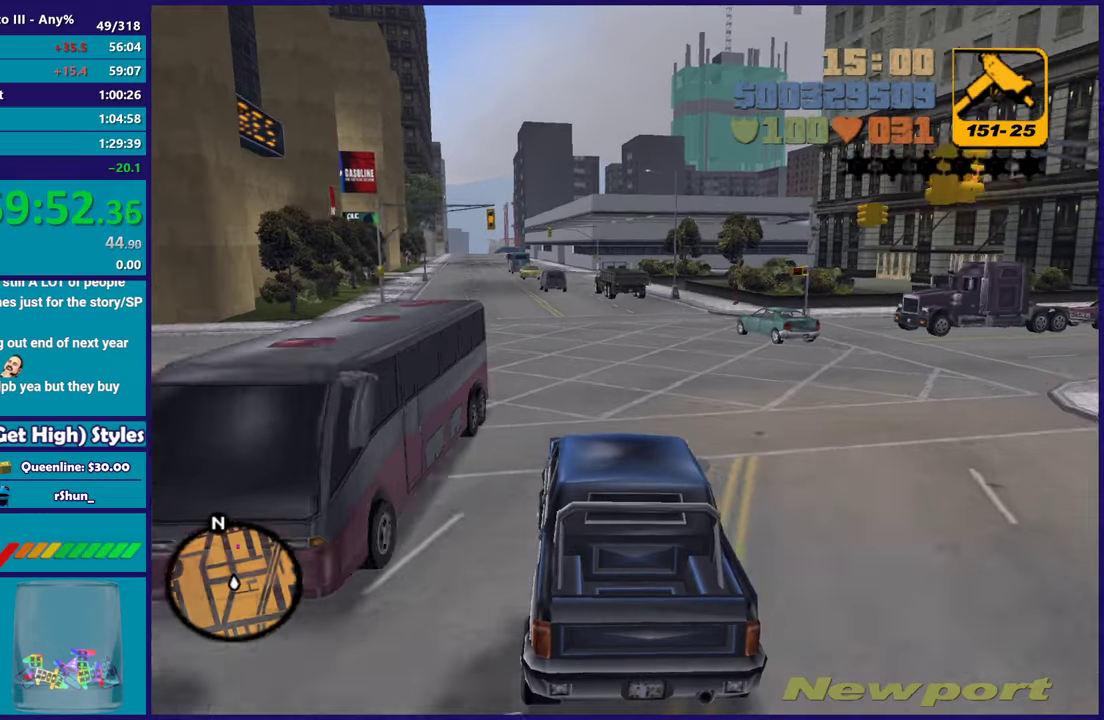
{"buttons": ["R2"], "left_stick": "center", "right_stick": "center", "button_events": []}
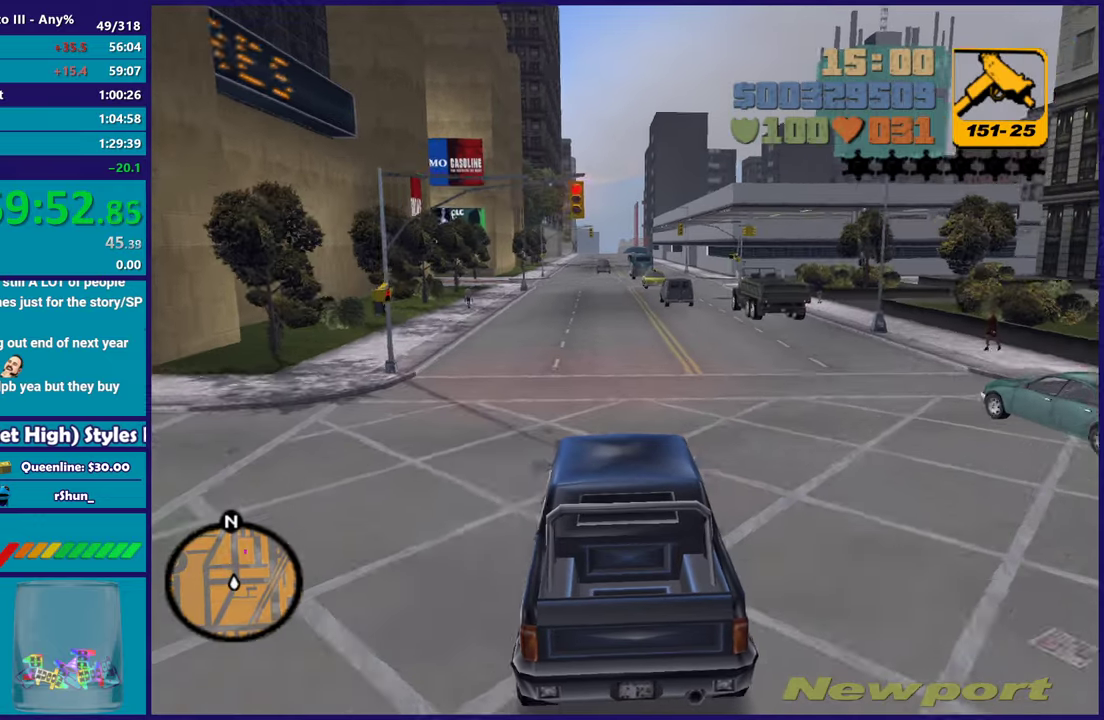
{"buttons": [], "left_stick": "center", "right_stick": "center", "button_events": [[467, "R2", "up"]]}
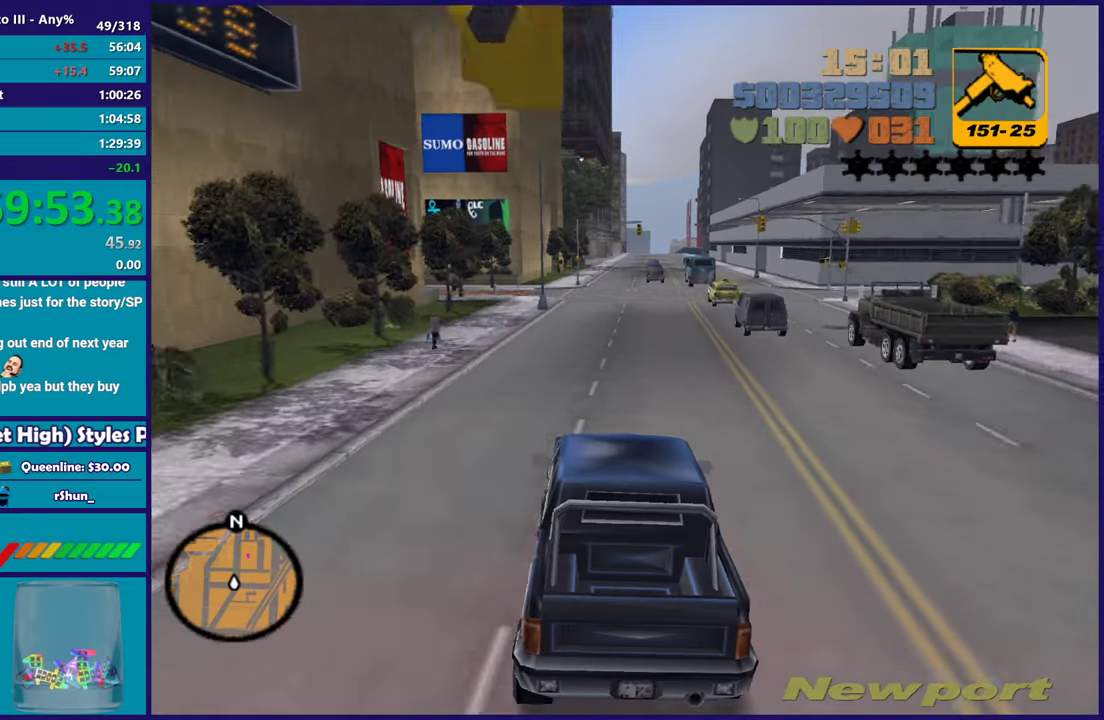
{"buttons": [], "left_stick": "center", "right_stick": "center", "button_events": [[33, "R2", "down"], [233, "R2", "up"], [300, "R2", "down"], [450, "R2", "up"]]}
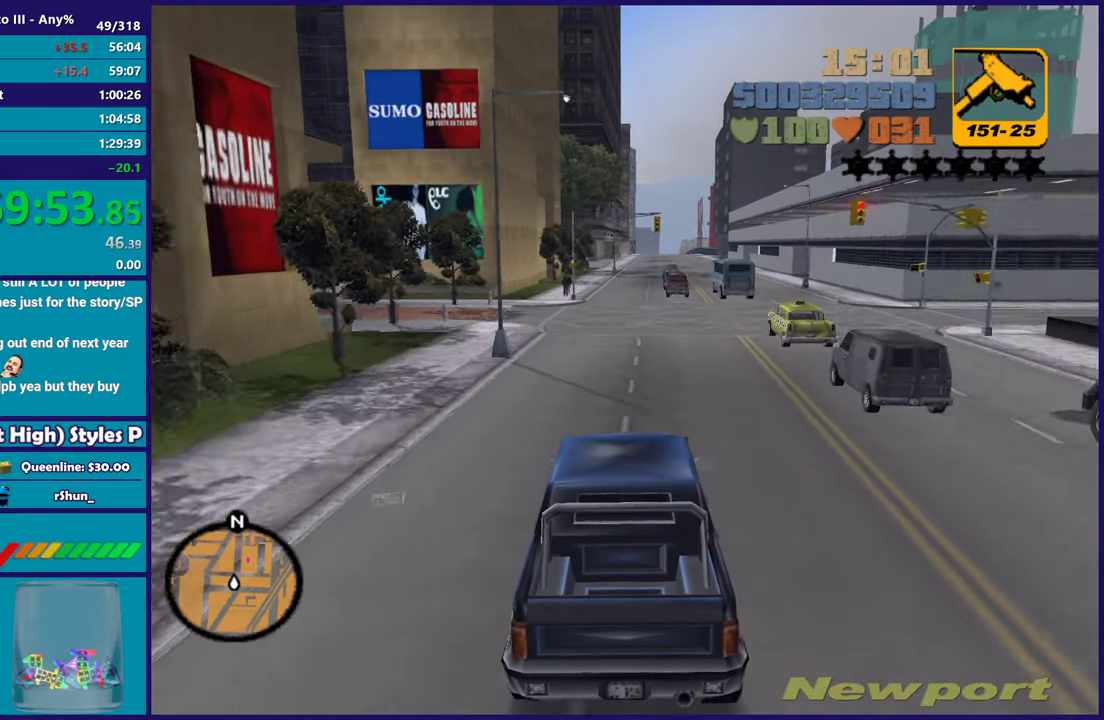
{"buttons": ["R2"], "left_stick": "center", "right_stick": "center", "button_events": [[33, "R2", "down"], [200, "R2", "up"], [267, "R2", "down"], [433, "R2", "up"], [500, "R2", "down"]]}
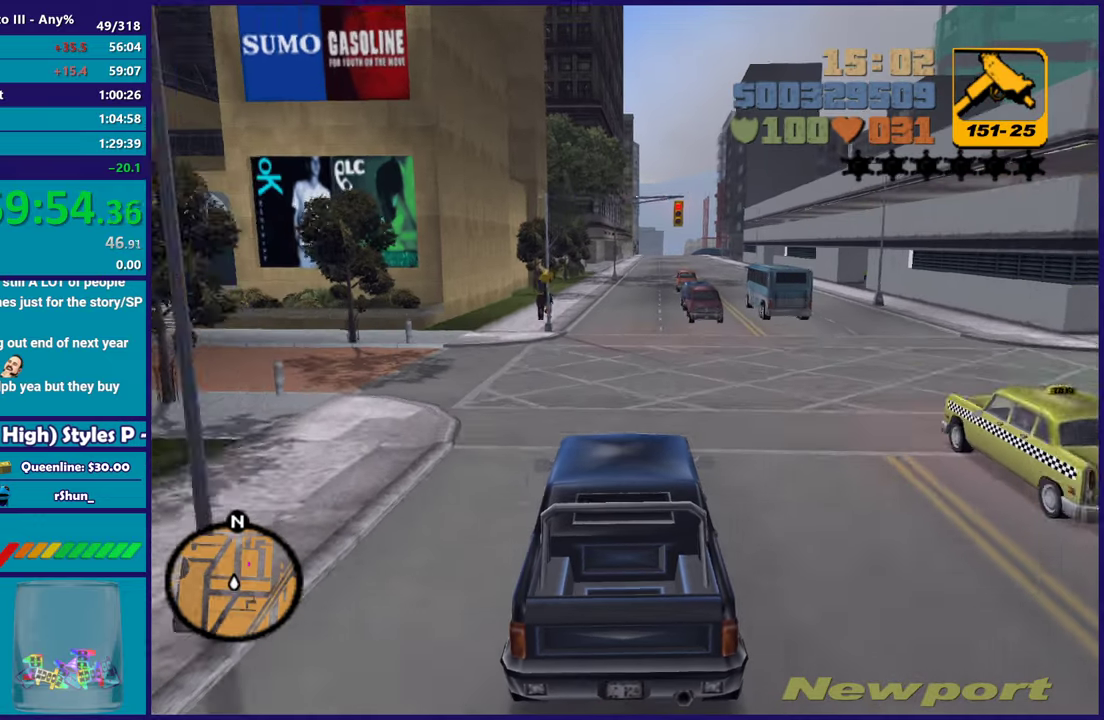
{"buttons": ["R2"], "left_stick": "center", "right_stick": "center", "button_events": [[150, "R2", "up"], [217, "R2", "down"], [367, "R2", "up"], [433, "R2", "down"]]}
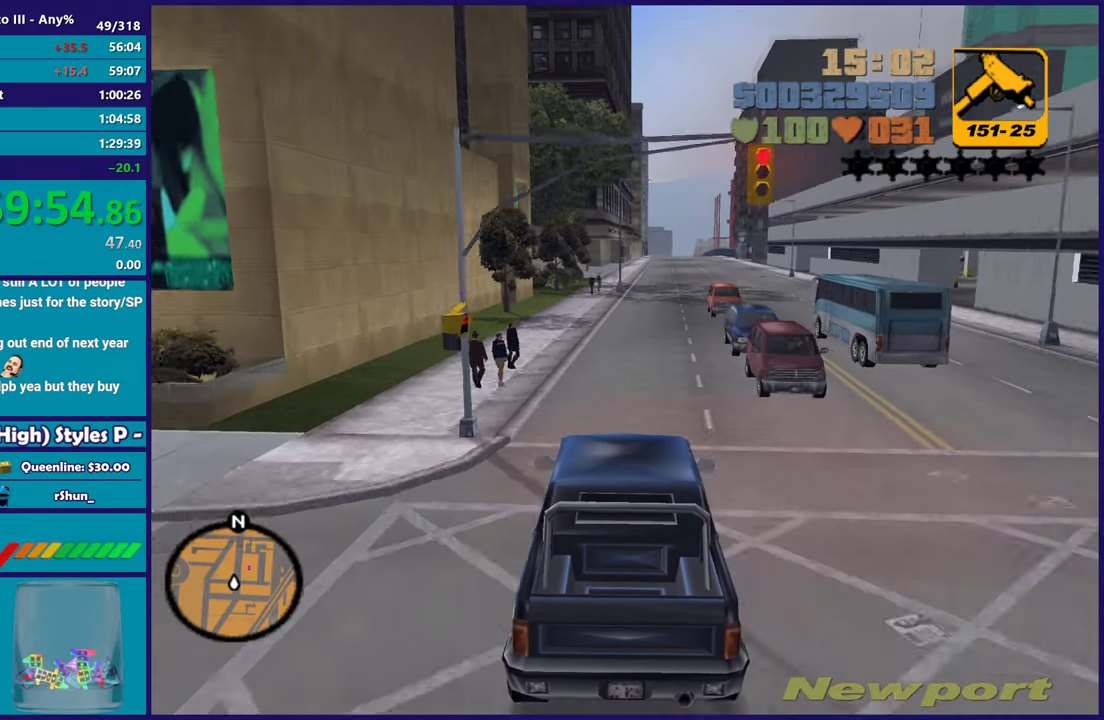
{"buttons": ["L2"], "left_stick": "right", "right_stick": "center", "button_events": [[117, "L2", "down"], [117, "R2", "up"], [250, "L2", "up"], [383, "L2", "down"]]}
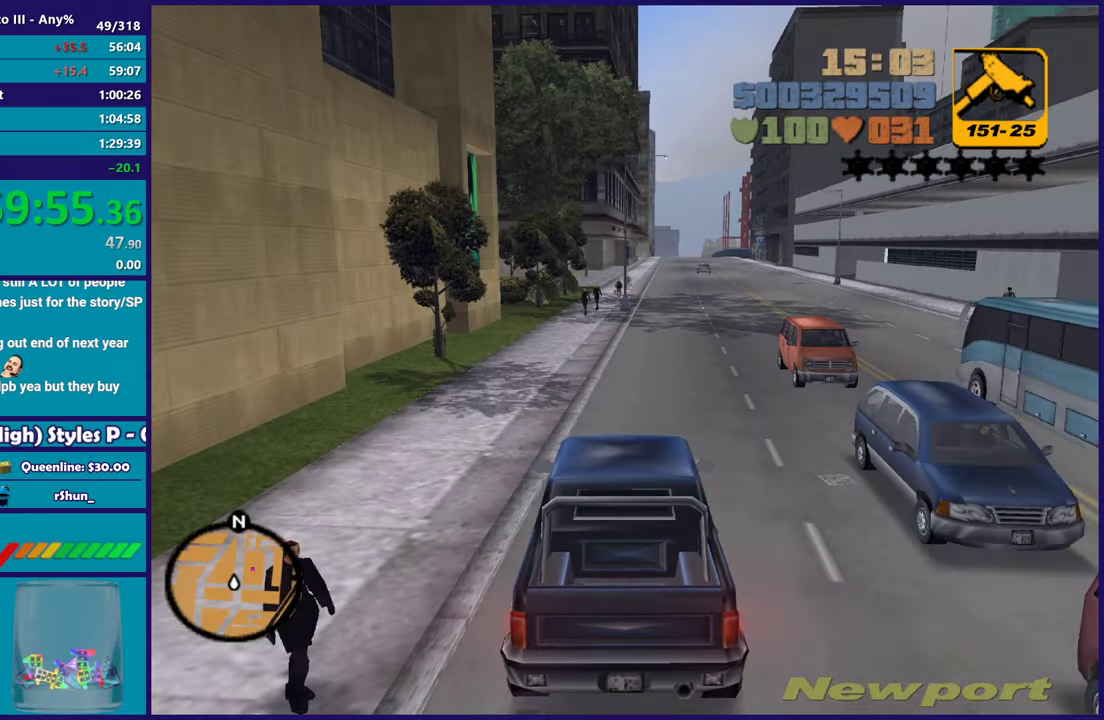
{"buttons": ["A"], "left_stick": "right", "right_stick": "center", "button_events": [[33, "L2", "up"], [133, "L2", "down"], [233, "L2", "up"], [400, "A", "down"]]}
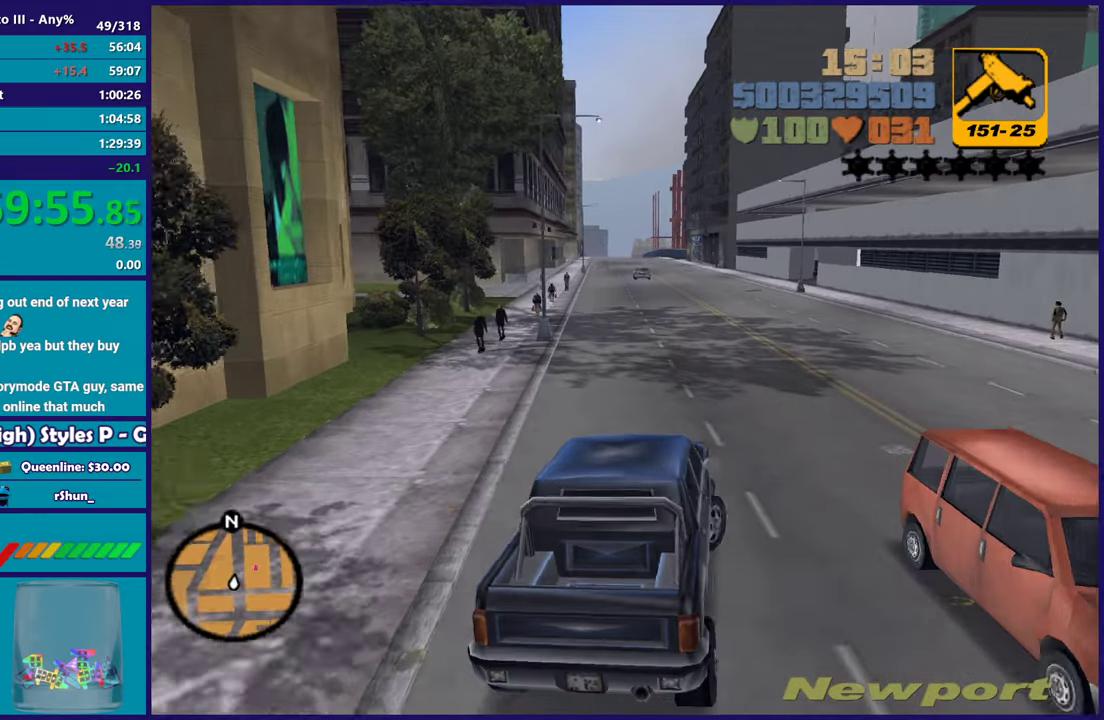
{"buttons": [], "left_stick": "right", "right_stick": "center", "button_events": [[267, "A", "up"]]}
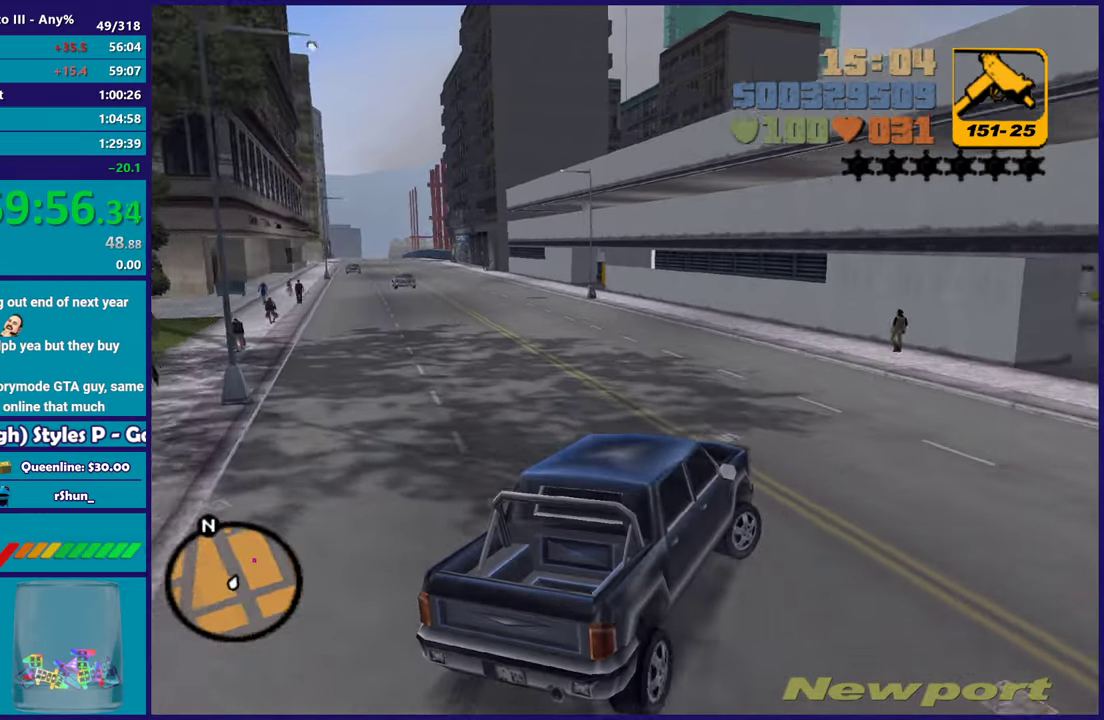
{"buttons": ["R2"], "left_stick": "right", "right_stick": "center", "button_events": [[333, "R2", "down"]]}
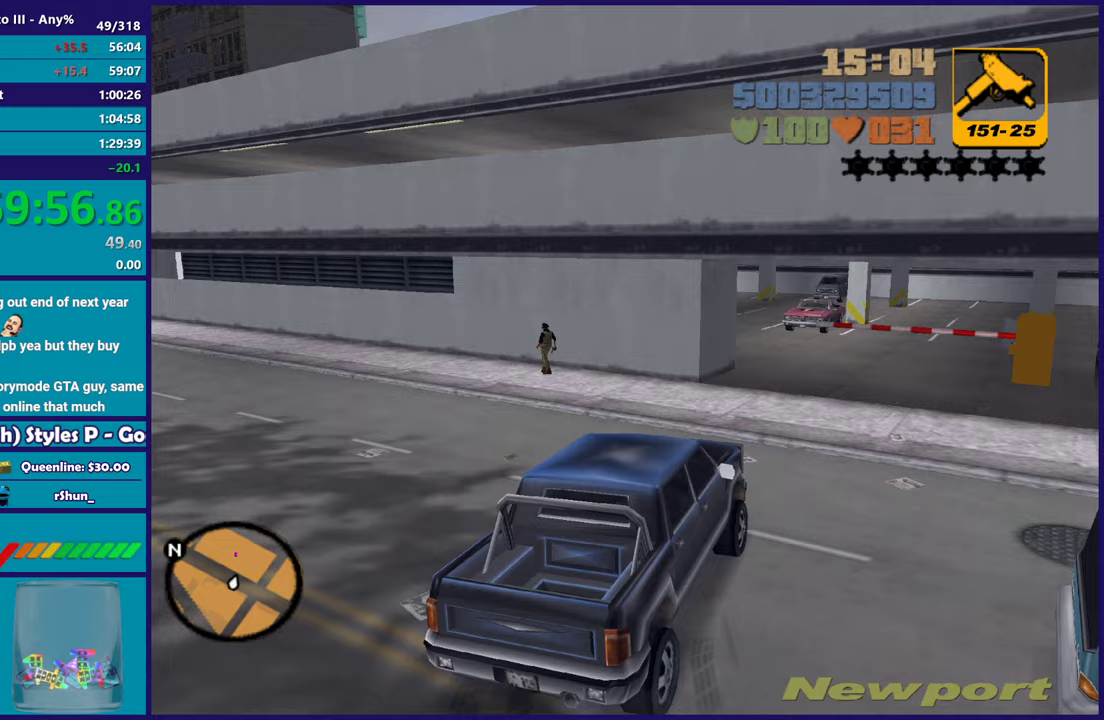
{"buttons": [], "left_stick": "left", "right_stick": "center", "button_events": [[433, "R2", "up"]]}
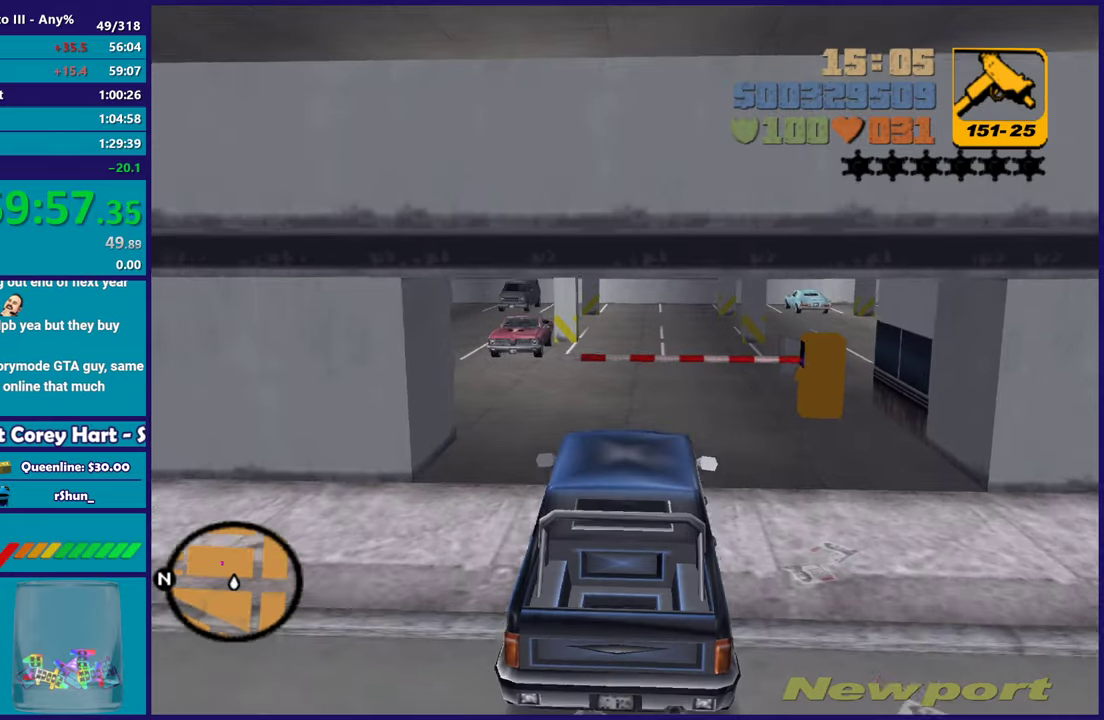
{"buttons": ["A"], "left_stick": "down-right", "right_stick": "center", "button_events": [[17, "R2", "down"], [217, "R2", "up"], [283, "A", "down"]]}
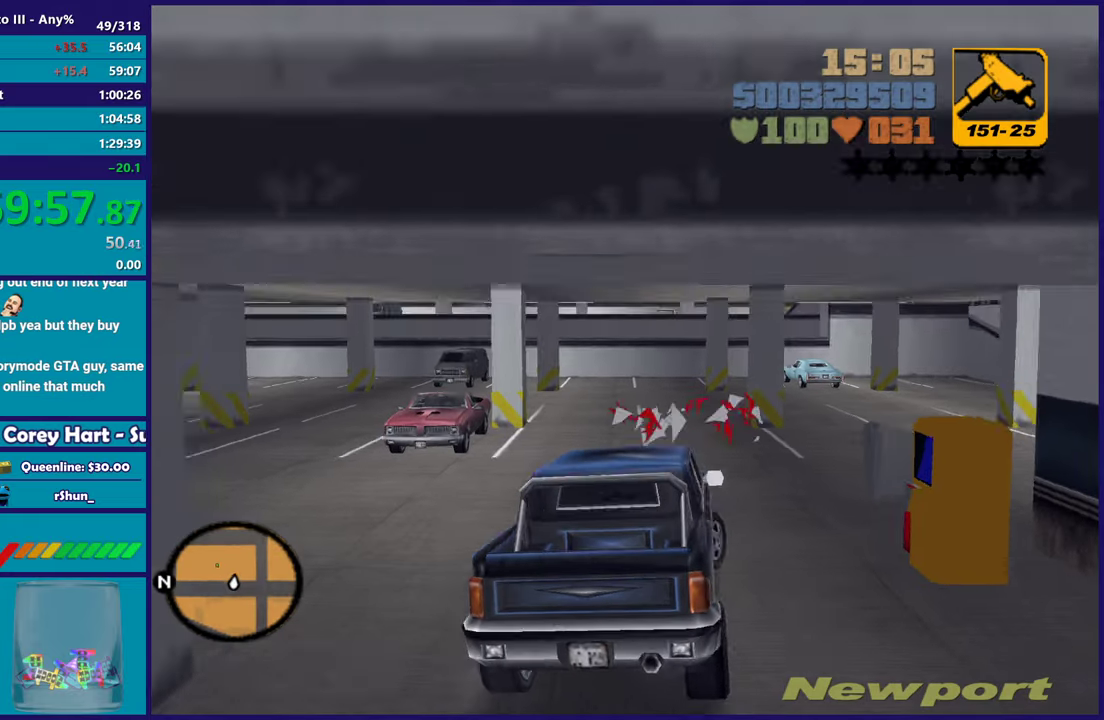
{"buttons": ["R2"], "left_stick": "center", "right_stick": "center", "button_events": [[67, "L3", "down"], [233, "A", "up"], [300, "L3", "up"], [417, "R2", "down"]]}
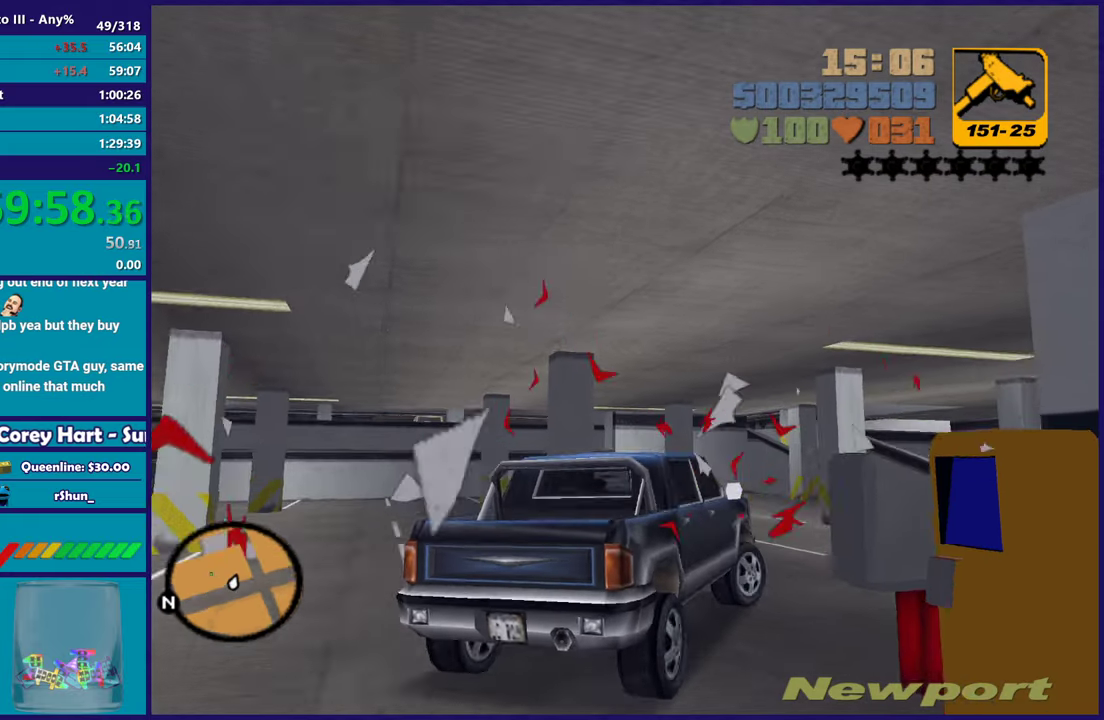
{"buttons": ["R2"], "left_stick": "right", "right_stick": "center", "button_events": []}
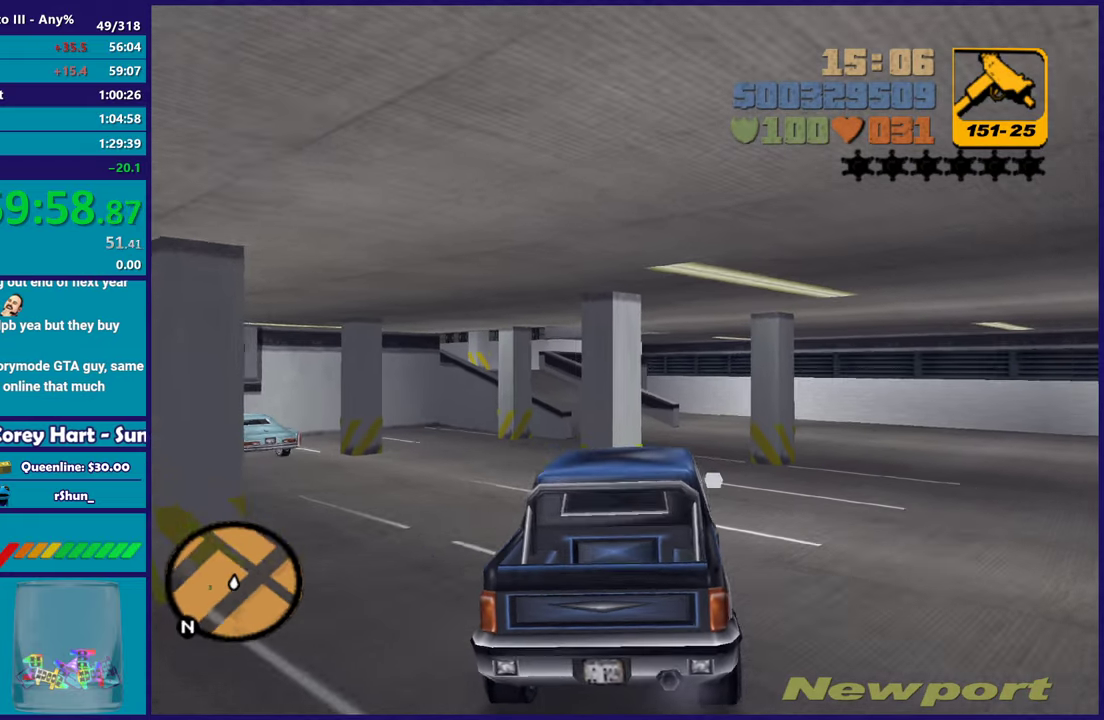
{"buttons": ["A"], "left_stick": "left", "right_stick": "center", "button_events": [[267, "R2", "up"], [333, "A", "down"]]}
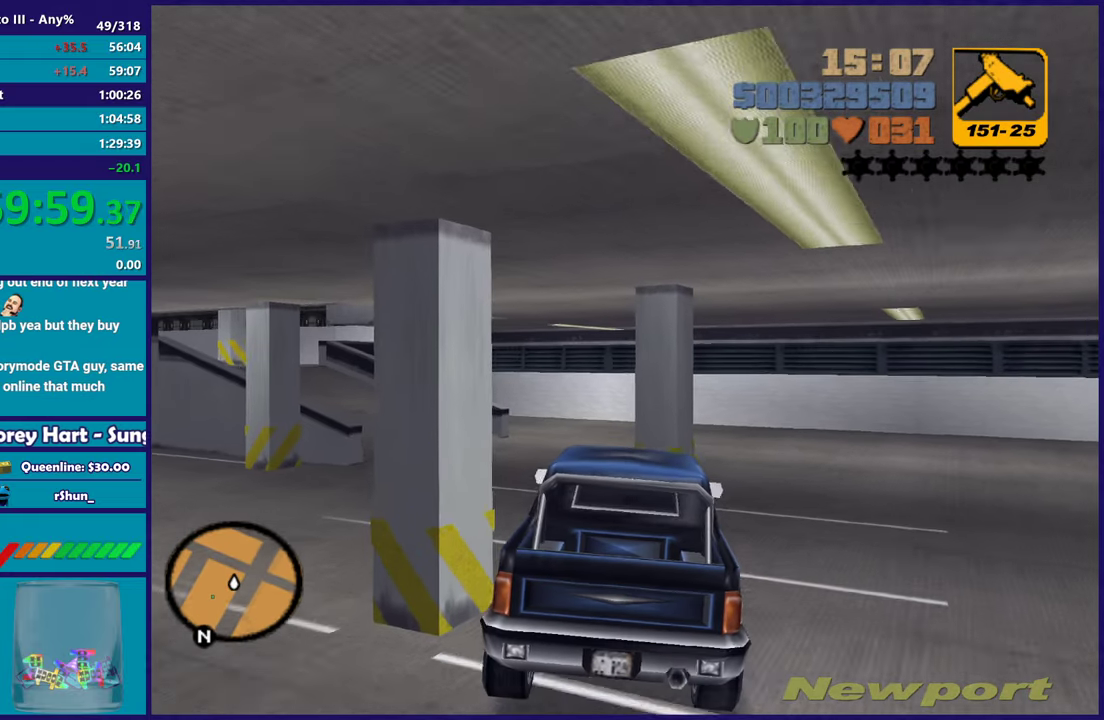
{"buttons": ["R2"], "left_stick": "down-right", "right_stick": "center", "button_events": [[67, "A", "up"], [133, "R2", "down"]]}
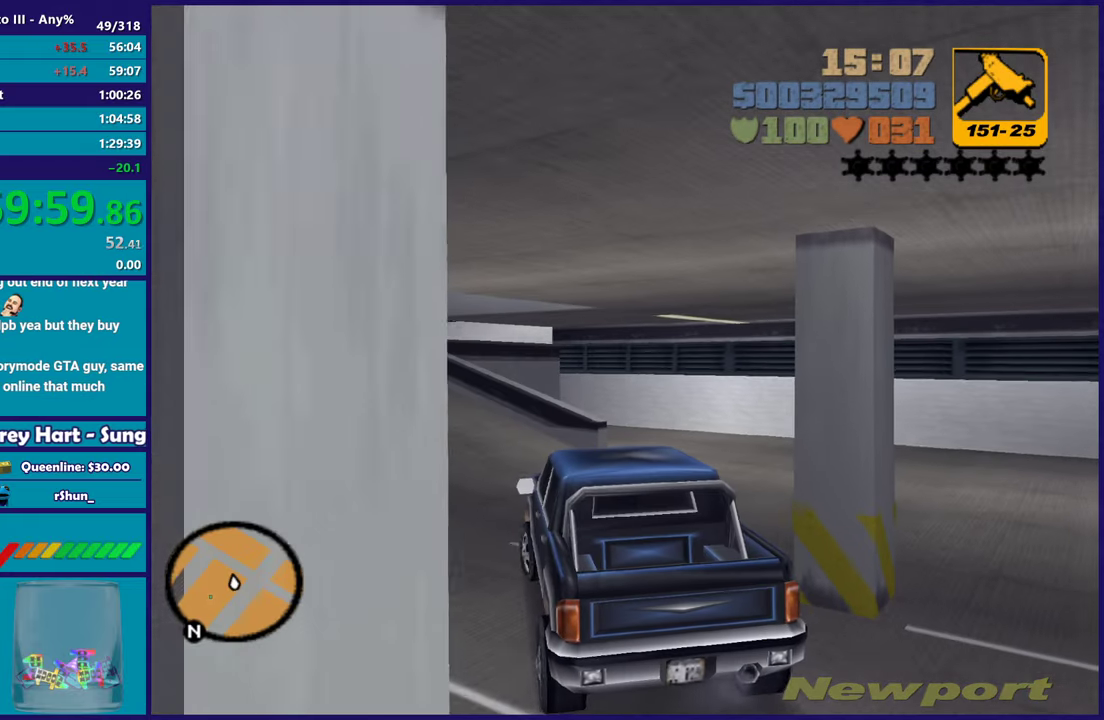
{"buttons": ["A"], "left_stick": "left", "right_stick": "center", "button_events": [[433, "R2", "up"], [467, "A", "down"]]}
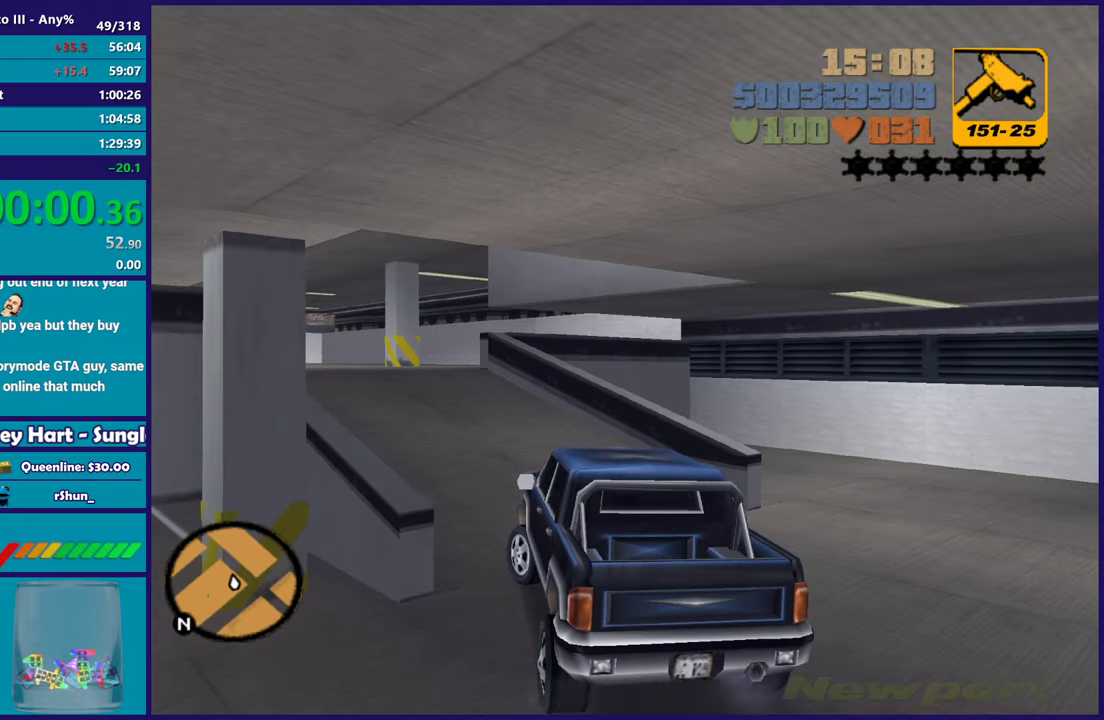
{"buttons": ["R2"], "left_stick": "center", "right_stick": "center", "button_events": [[200, "A", "up"], [217, "R2", "down"]]}
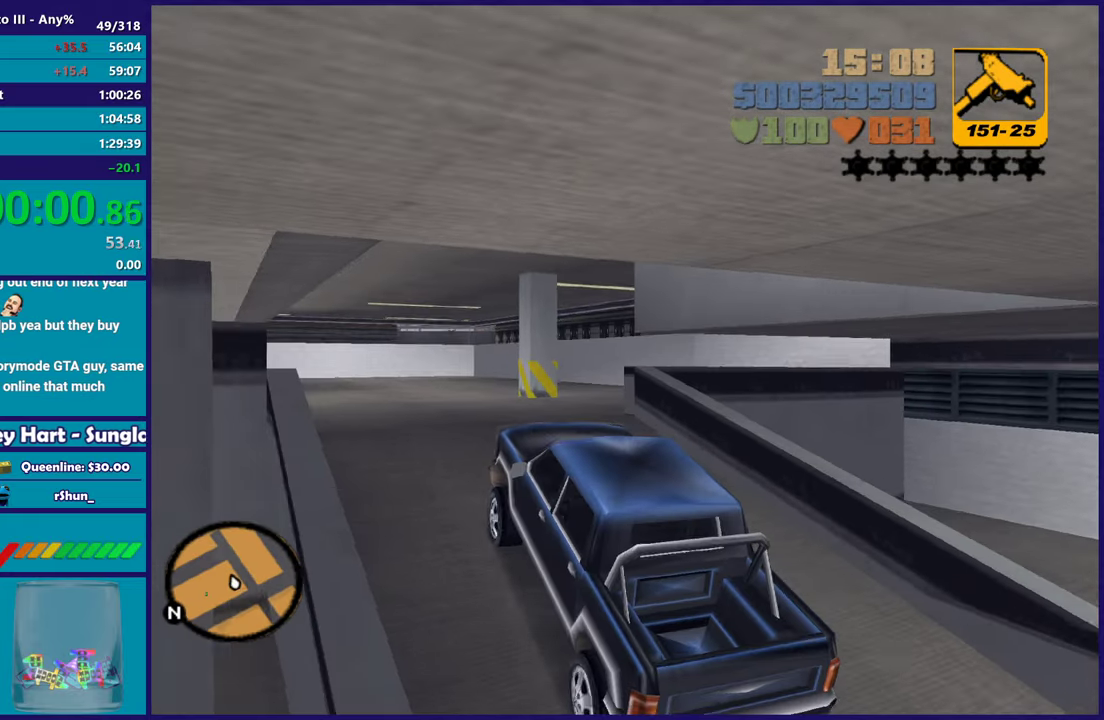
{"buttons": ["R2"], "left_stick": "center", "right_stick": "center", "button_events": []}
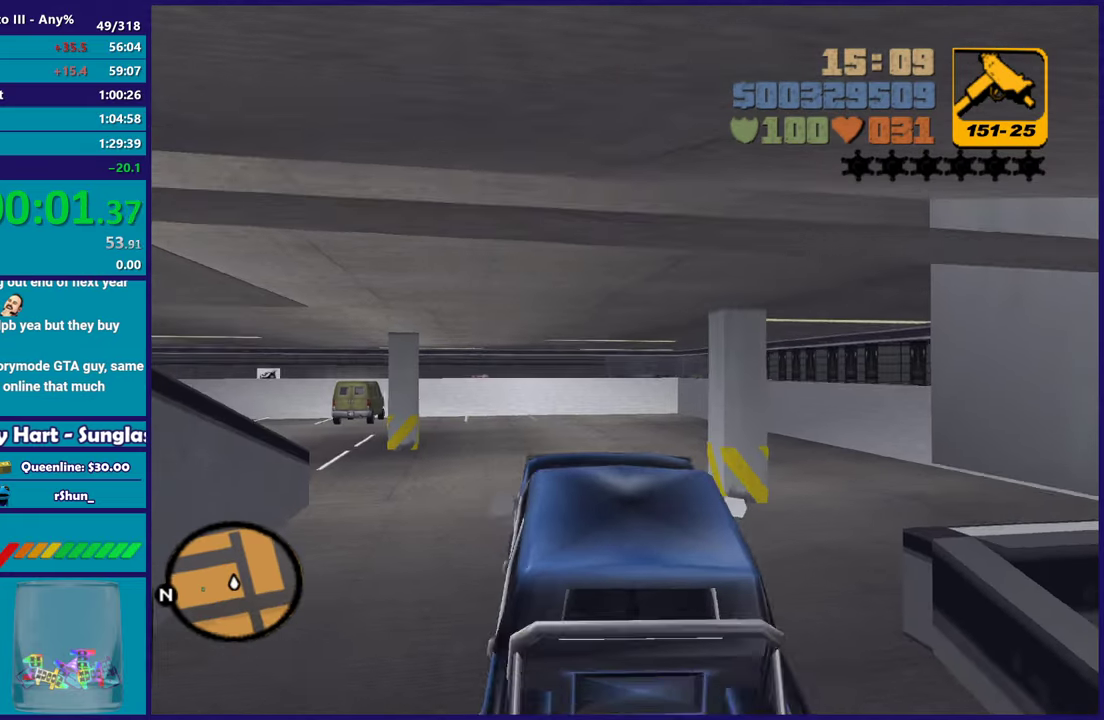
{"buttons": ["R2"], "left_stick": "center", "right_stick": "center", "button_events": []}